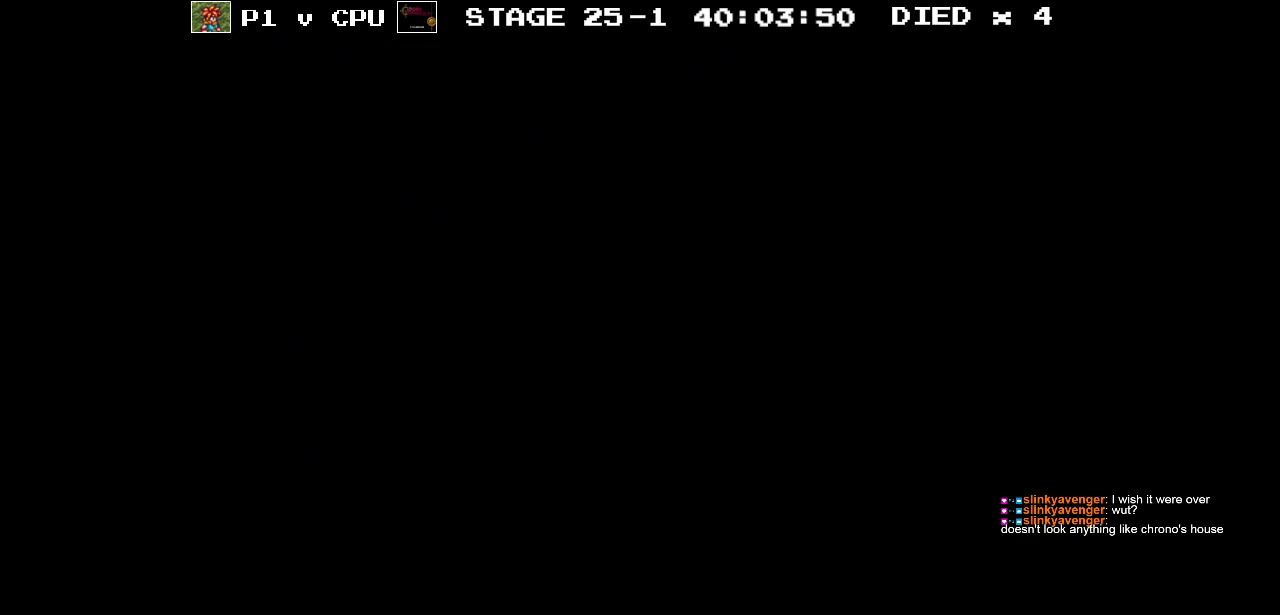
Gameplay with a controller (Nintendo layout); each line is a JSON object with the inputs held at the frame after it. "events" lists button and stick changes between this image and that frame as [ms after this image, input, new state], when the widget could be followed in between. Not read: L3 R3.
{"buttons": [], "events": []}
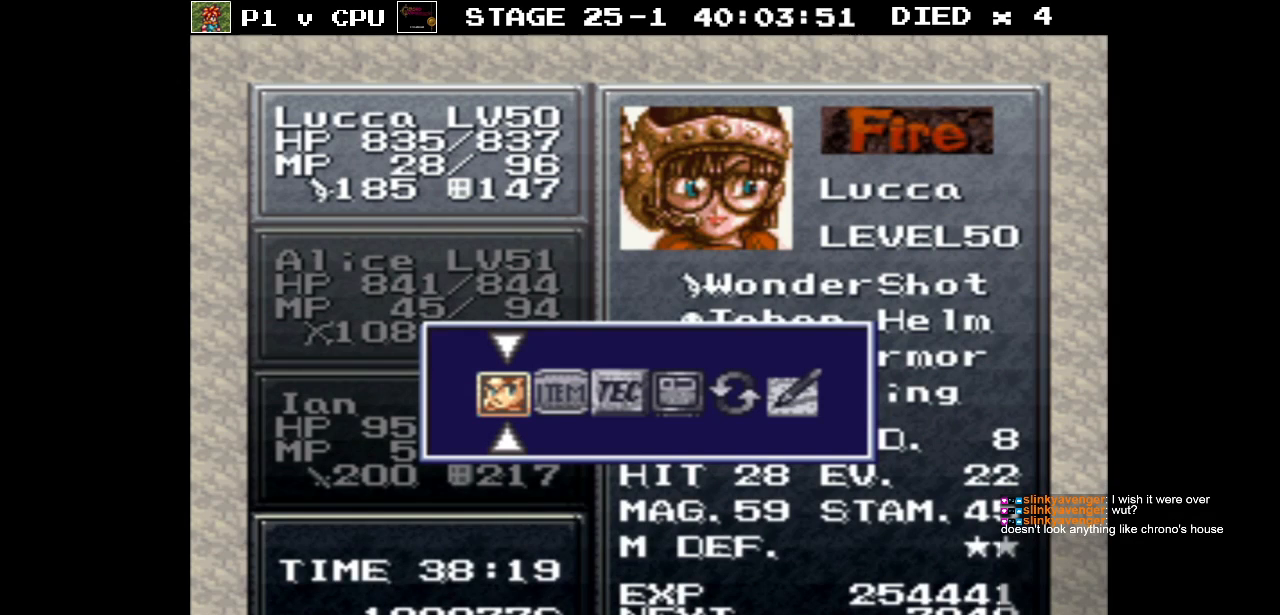
{"buttons": [], "events": []}
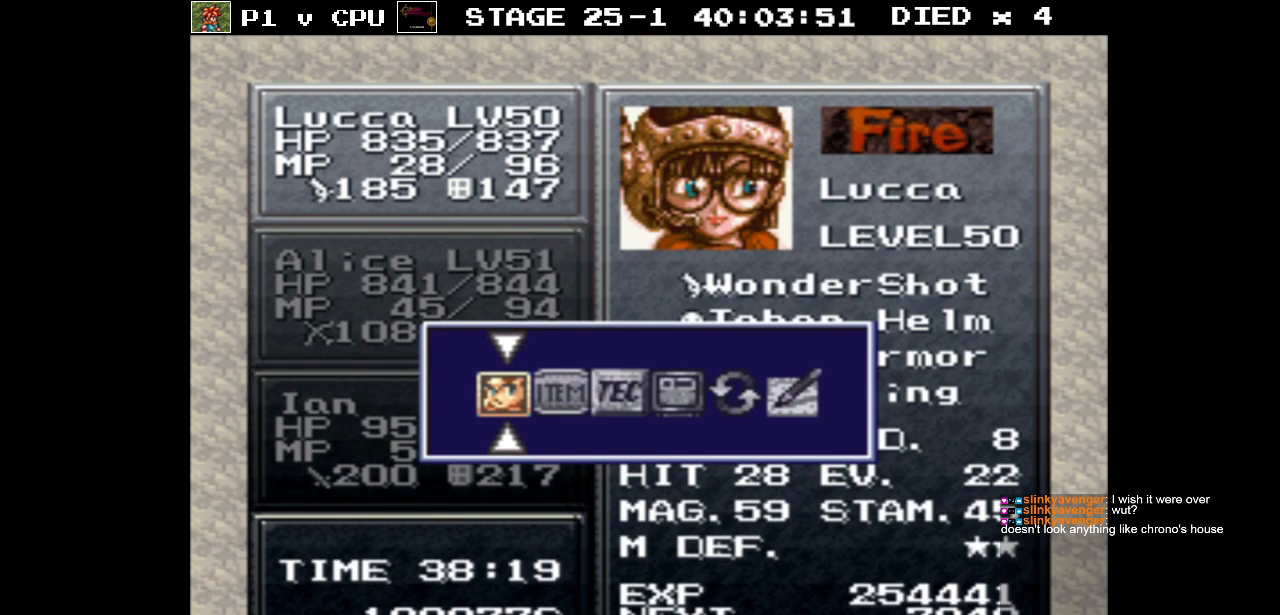
{"buttons": [], "events": [[233, "DPAD_RIGHT", "down"], [317, "DPAD_RIGHT", "up"]]}
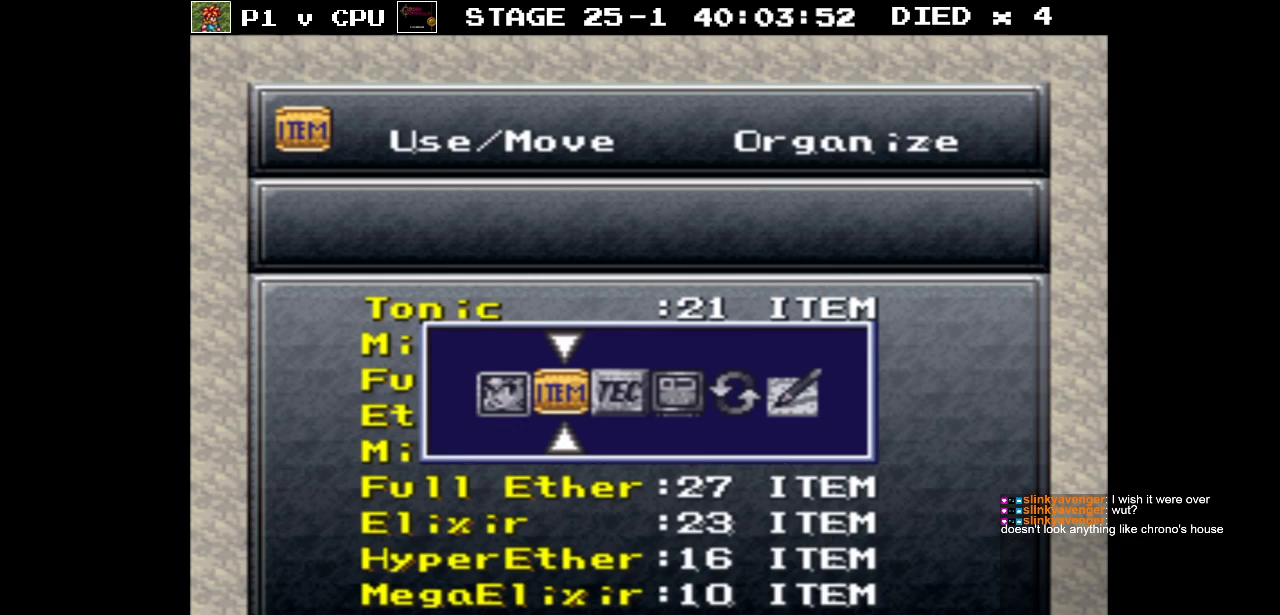
{"buttons": [], "events": []}
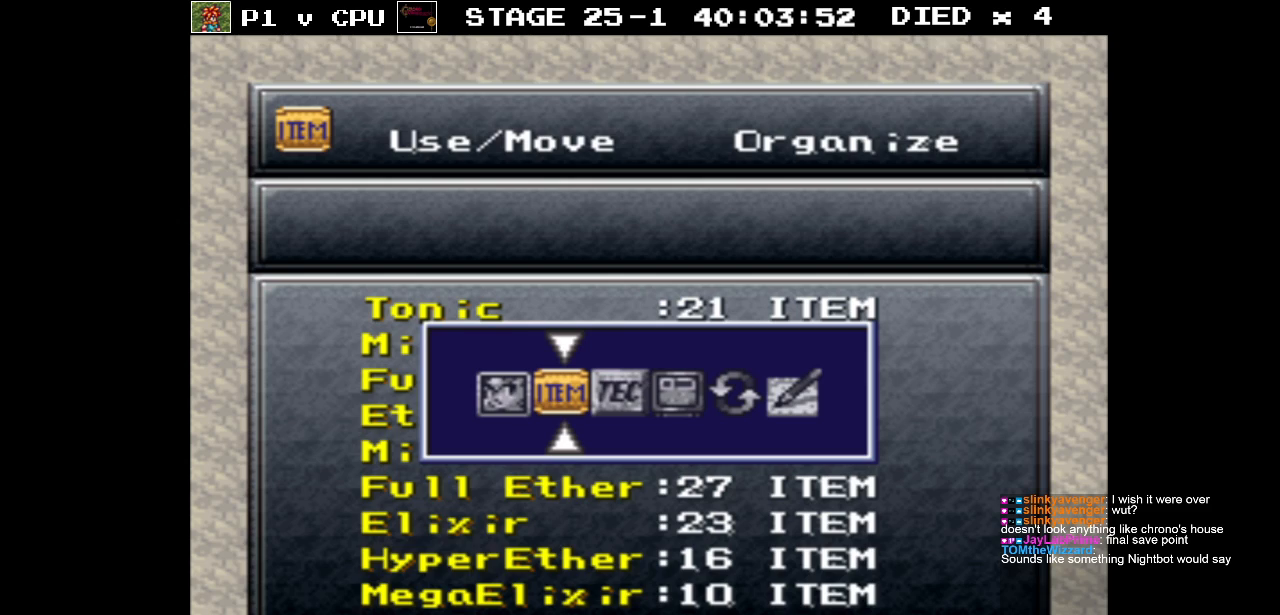
{"buttons": [], "events": []}
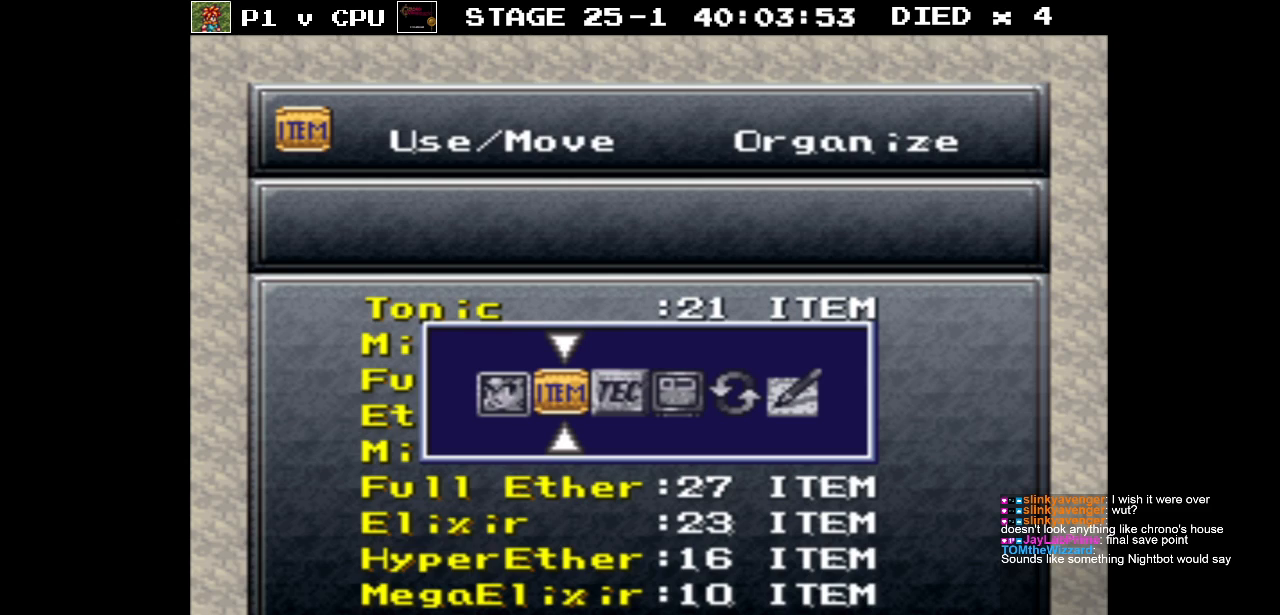
{"buttons": [], "events": []}
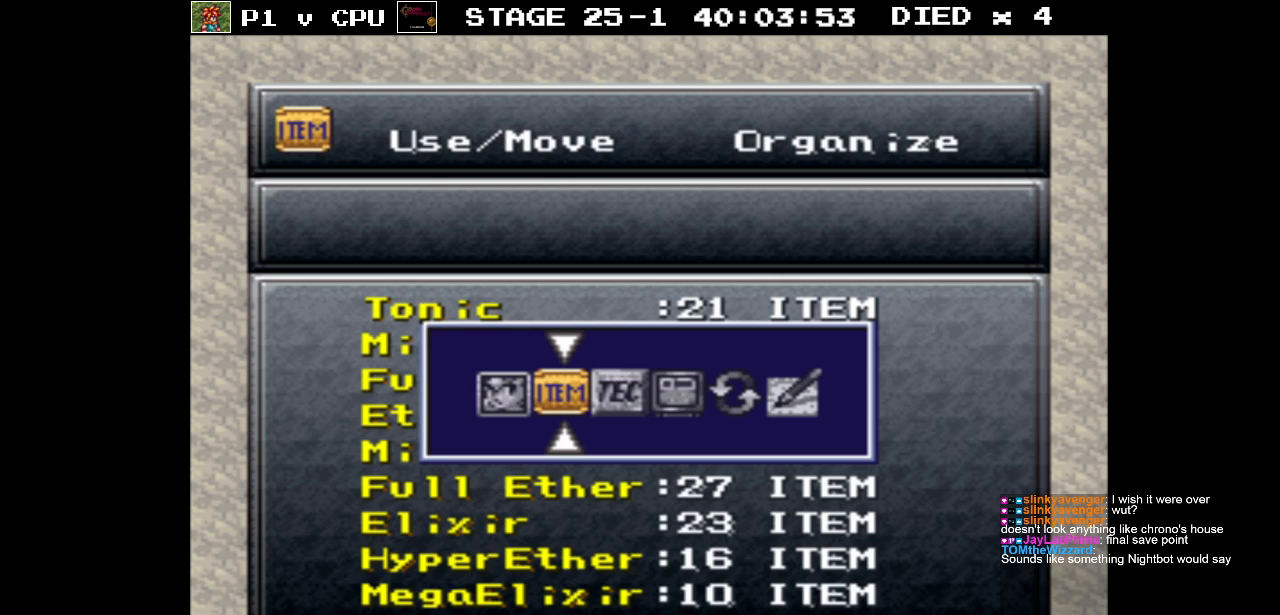
{"buttons": [], "events": []}
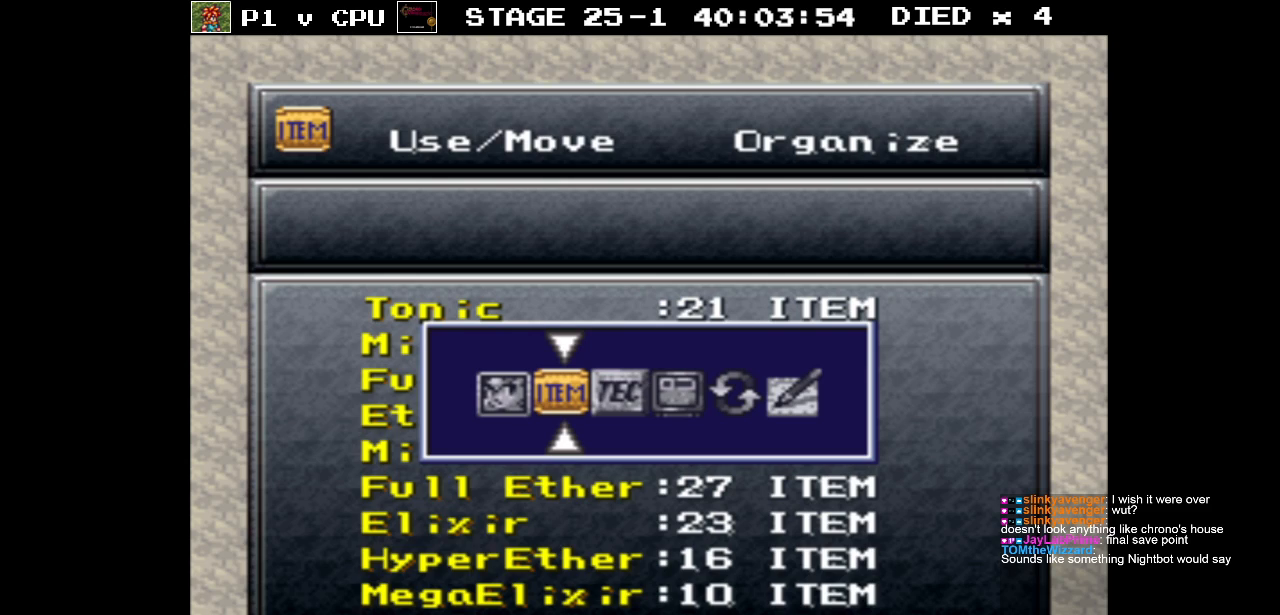
{"buttons": [], "events": []}
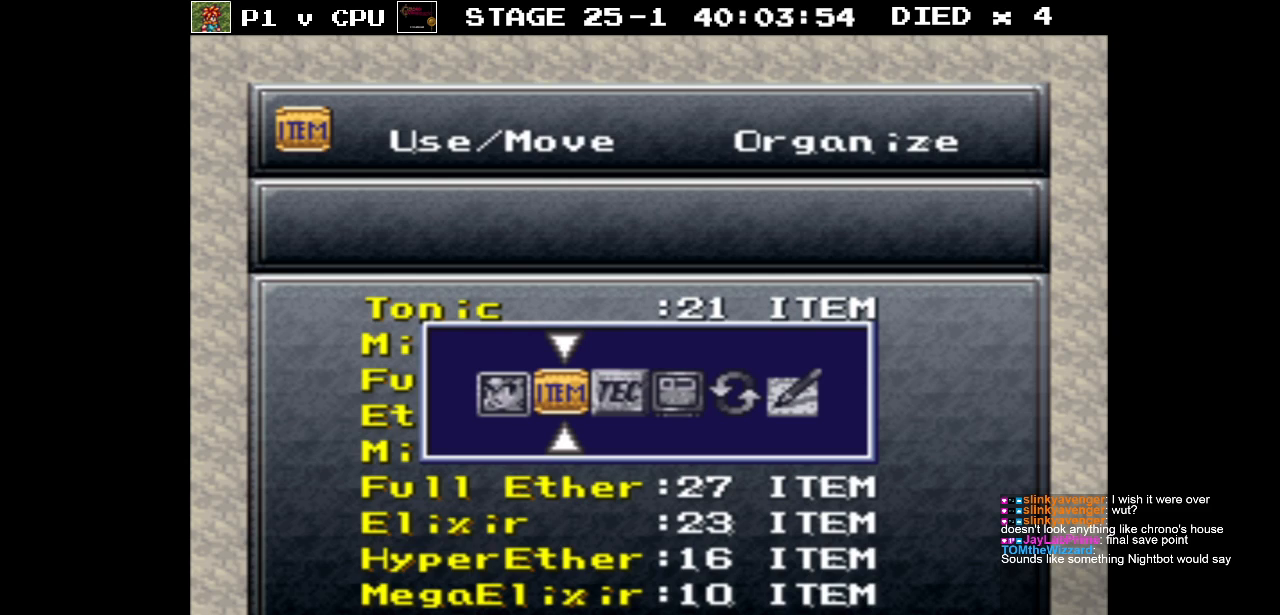
{"buttons": [], "events": []}
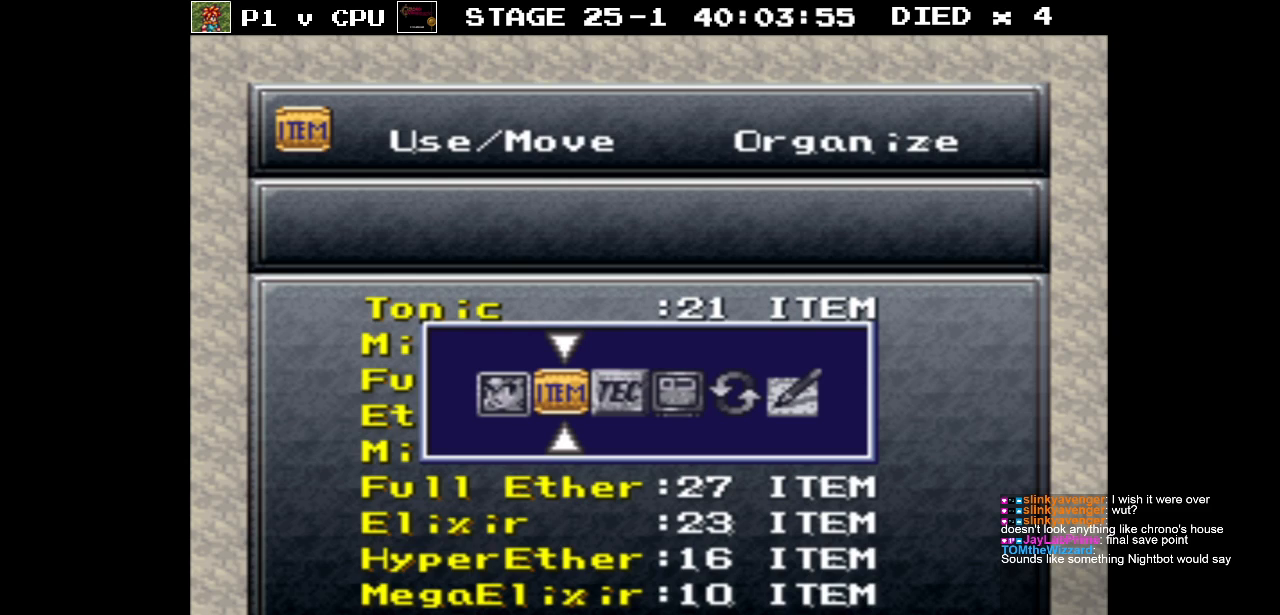
{"buttons": [], "events": []}
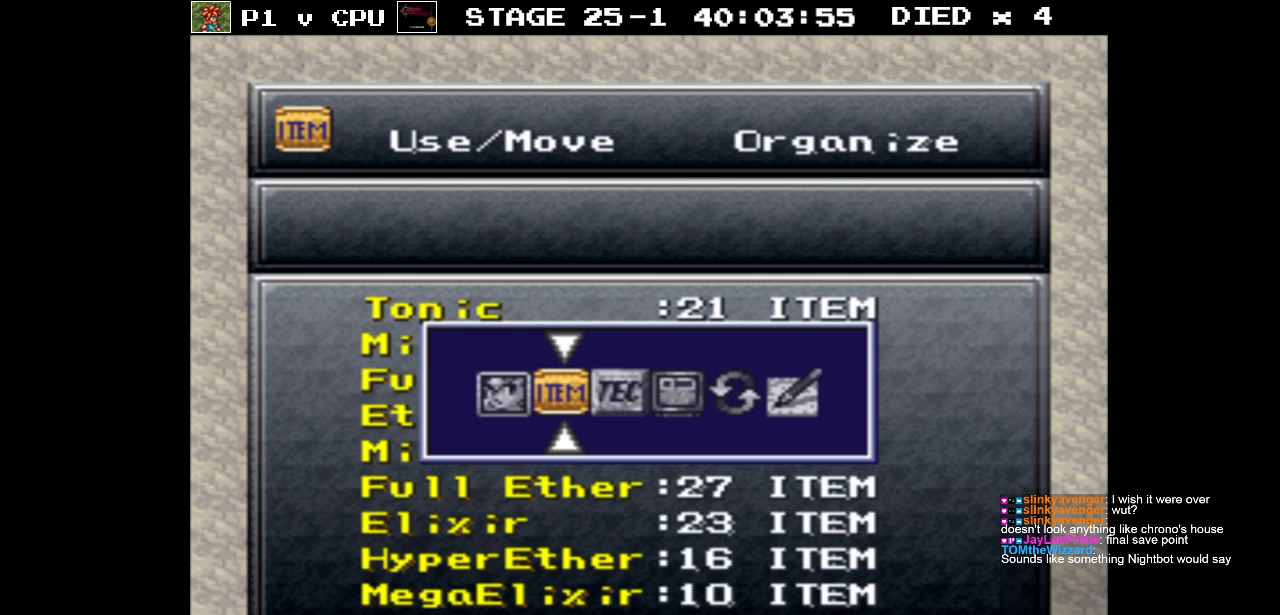
{"buttons": [], "events": []}
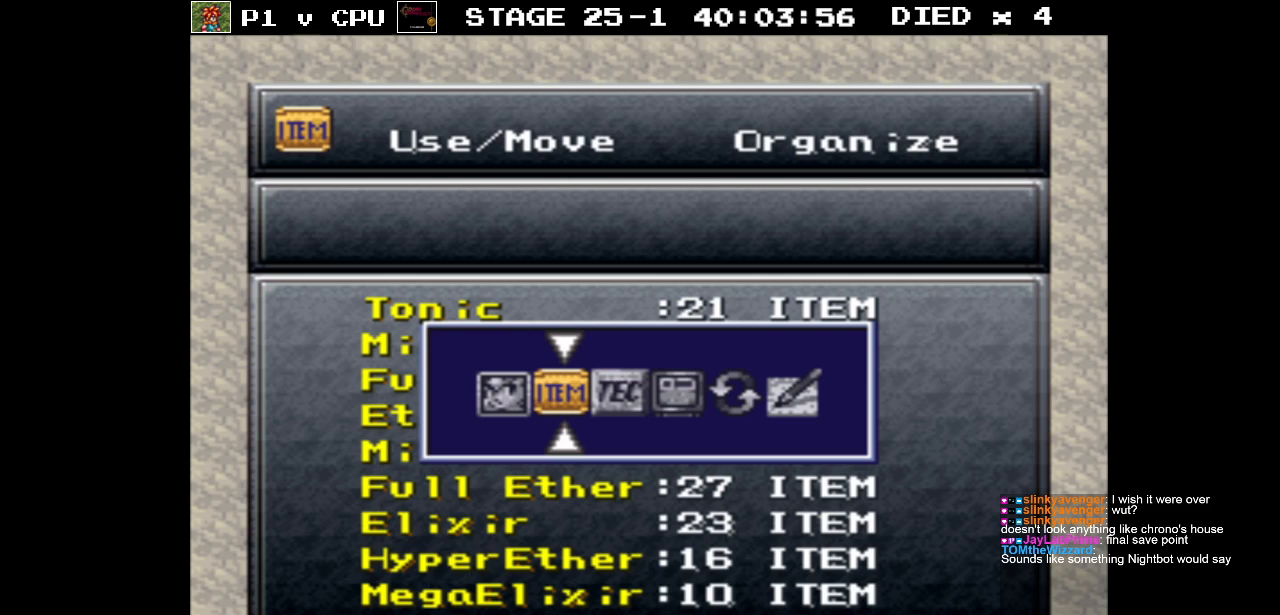
{"buttons": ["A"], "events": [[483, "A", "down"]]}
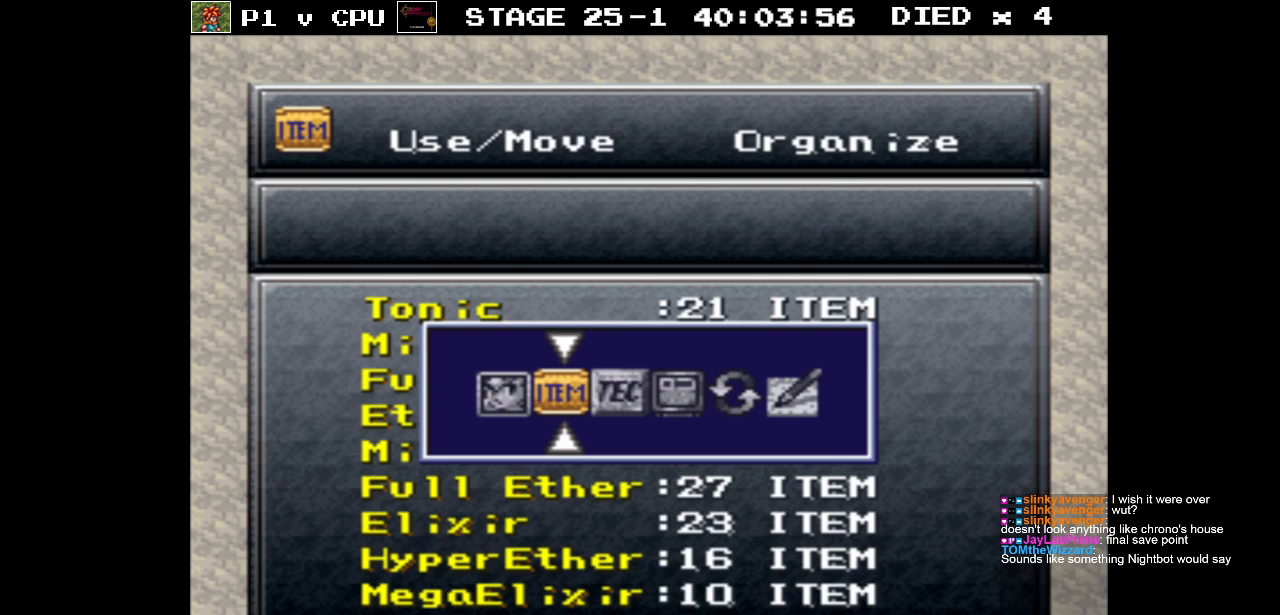
{"buttons": ["DPAD_DOWN"], "events": [[83, "A", "up"], [217, "DPAD_DOWN", "down"]]}
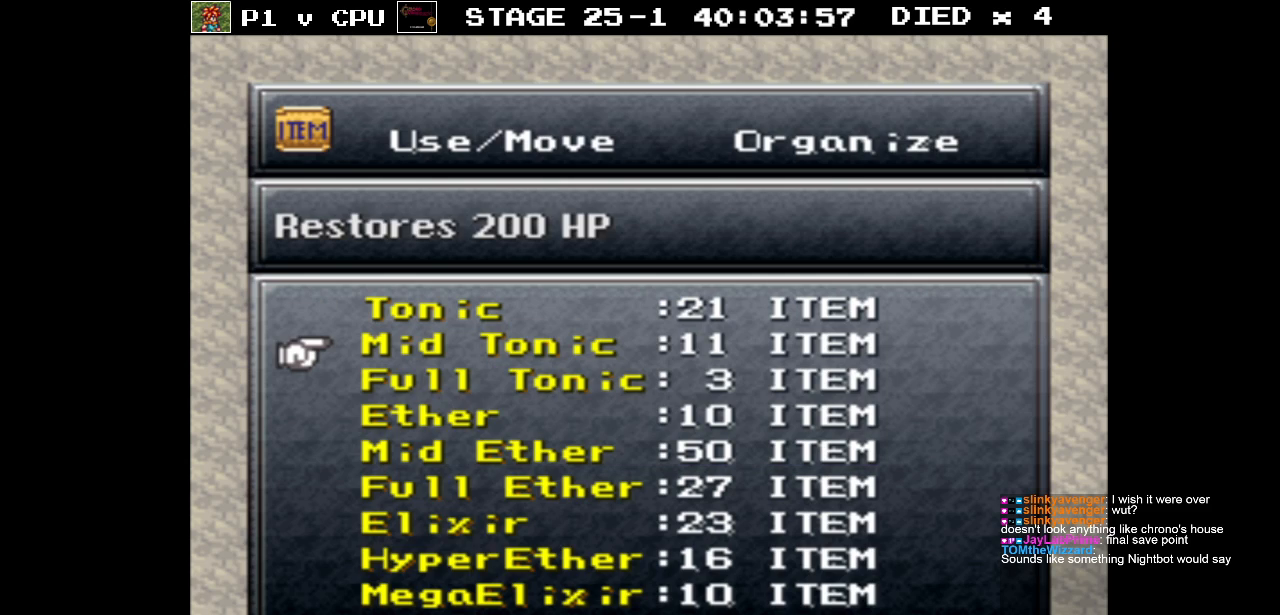
{"buttons": ["DPAD_DOWN"], "events": []}
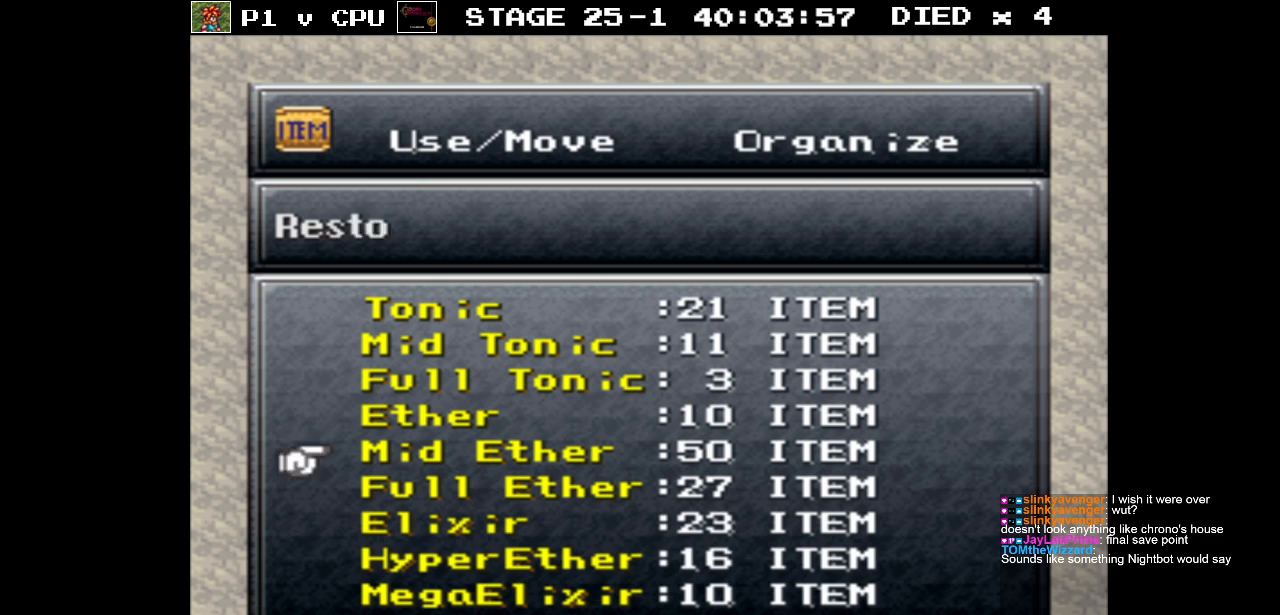
{"buttons": ["DPAD_DOWN"], "events": []}
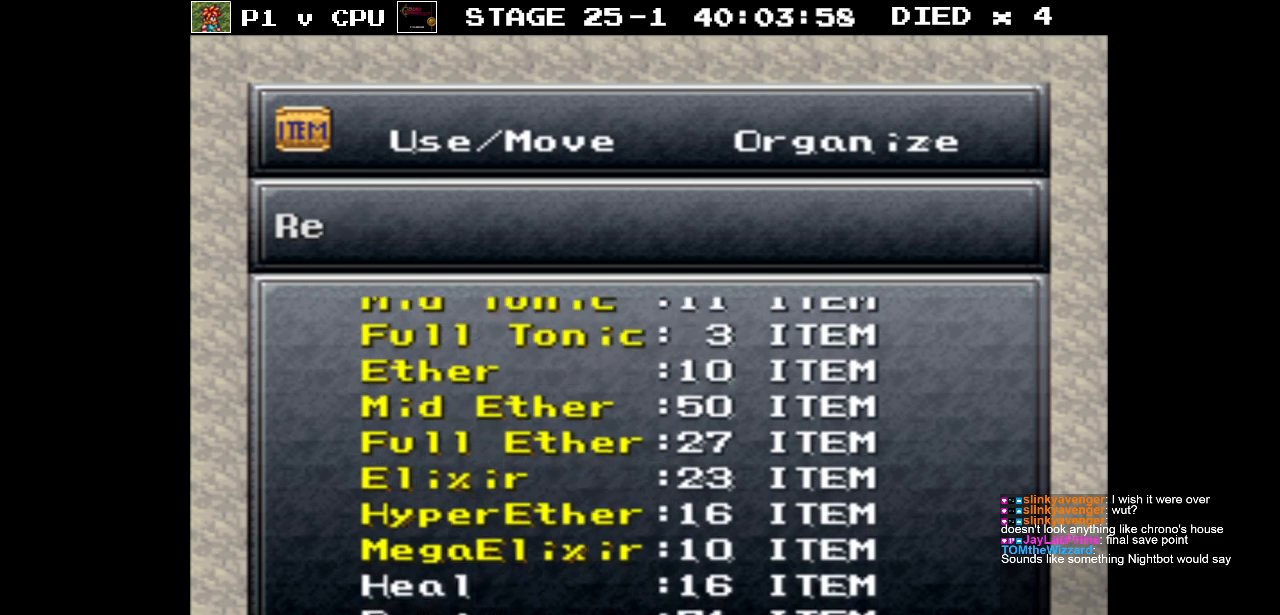
{"buttons": [], "events": [[133, "DPAD_DOWN", "up"]]}
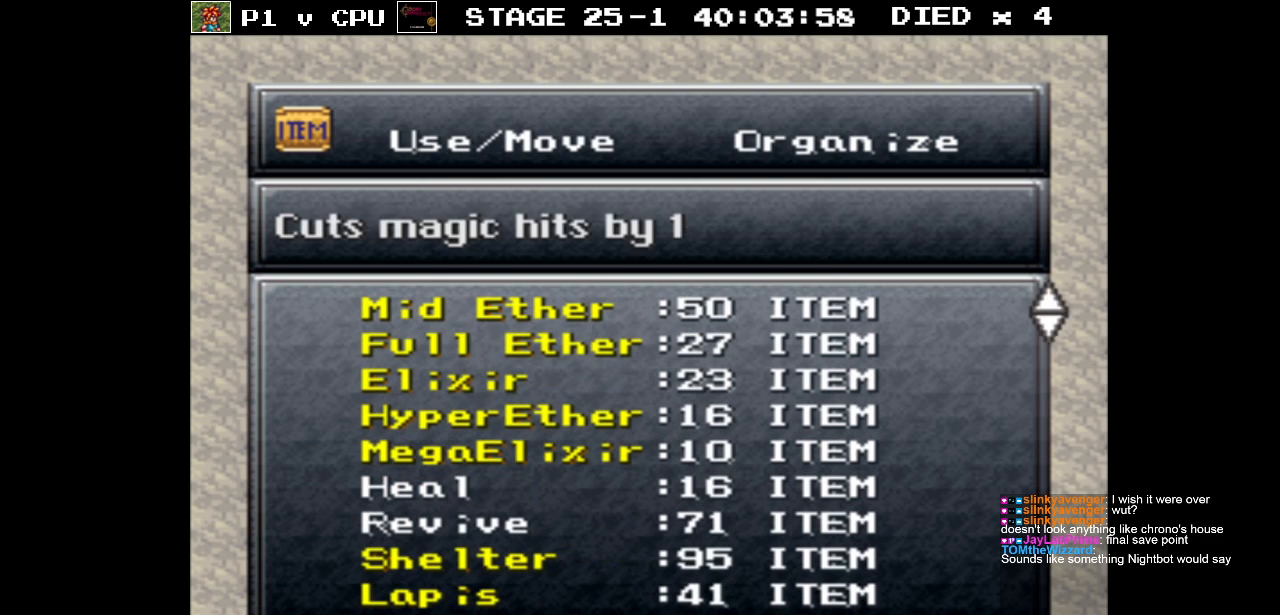
{"buttons": [], "events": [[167, "DPAD_UP", "down"], [233, "DPAD_UP", "up"], [350, "DPAD_UP", "down"], [433, "DPAD_UP", "up"]]}
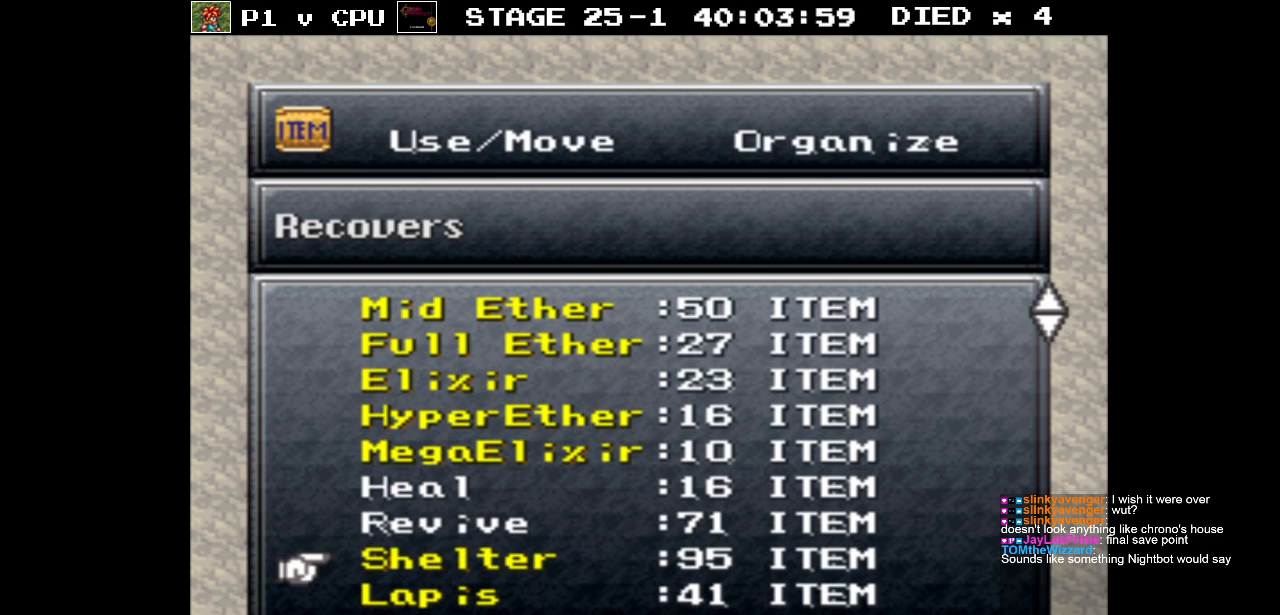
{"buttons": [], "events": [[133, "A", "down"], [233, "A", "up"]]}
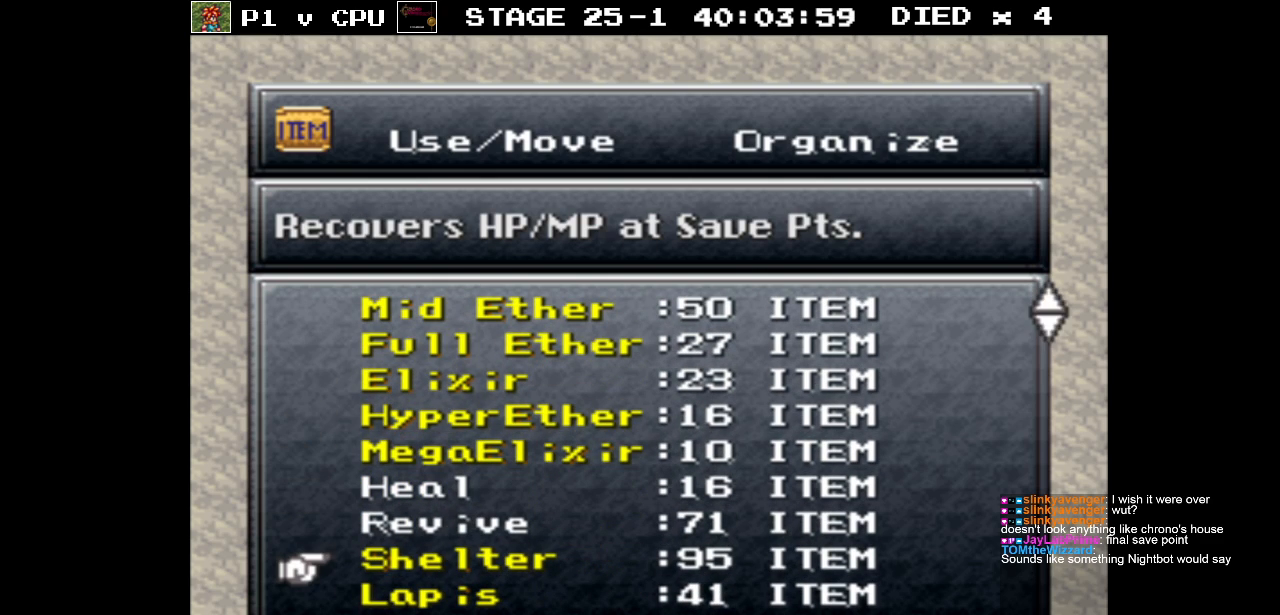
{"buttons": [], "events": []}
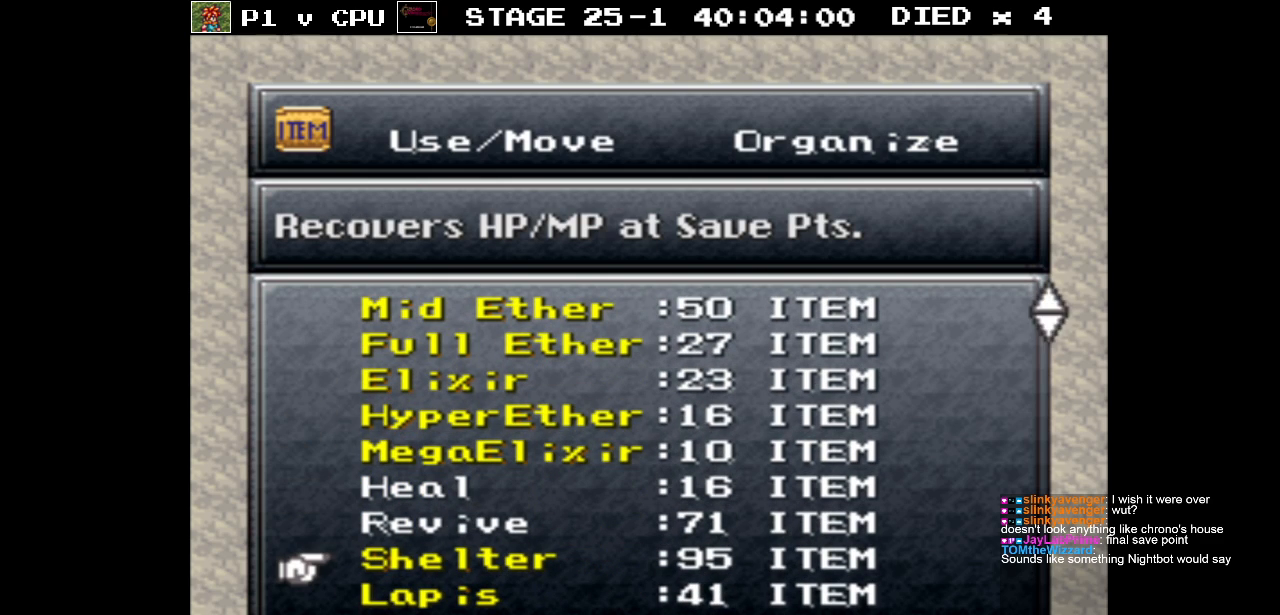
{"buttons": [], "events": [[100, "A", "down"], [200, "A", "up"]]}
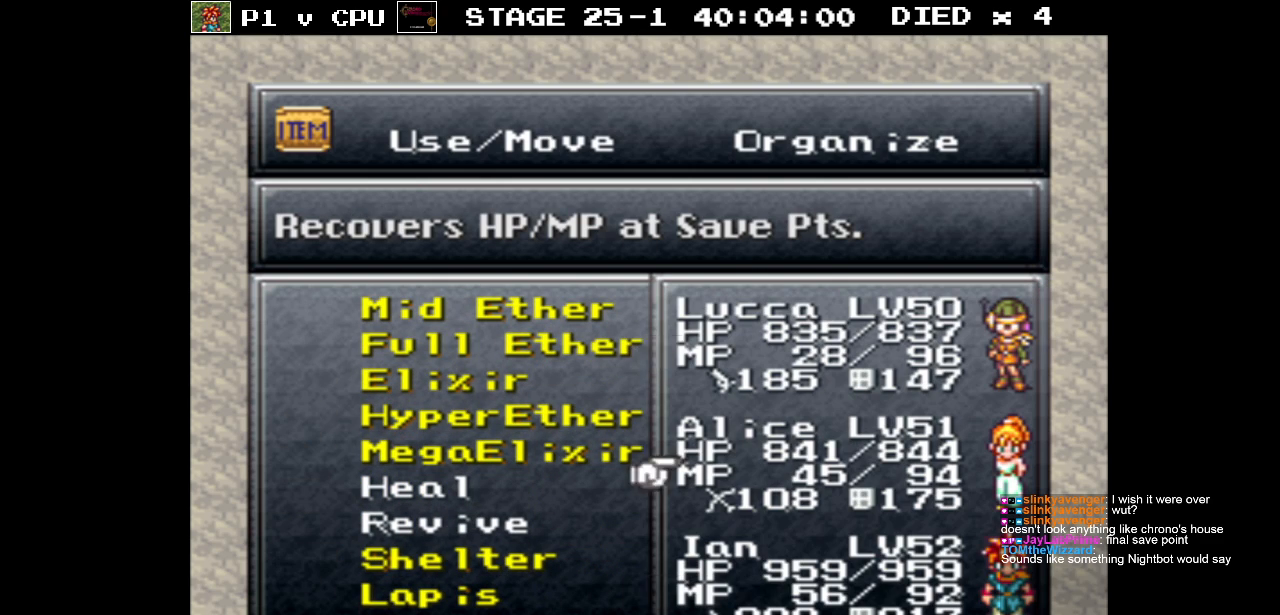
{"buttons": [], "events": []}
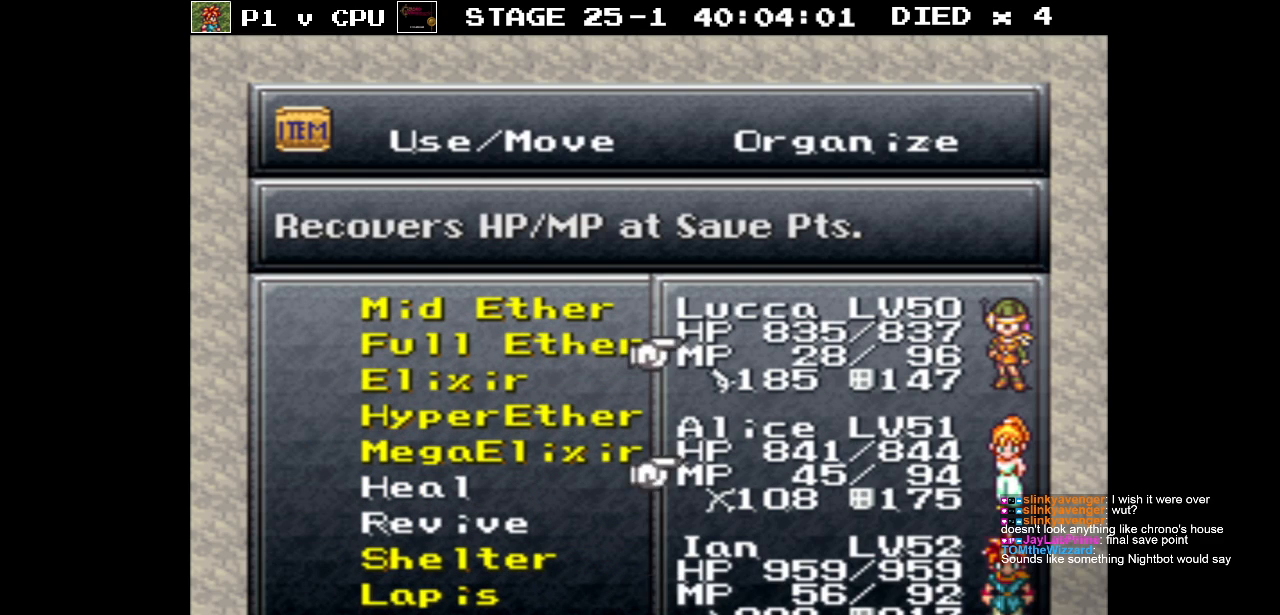
{"buttons": [], "events": [[283, "A", "down"], [400, "A", "up"]]}